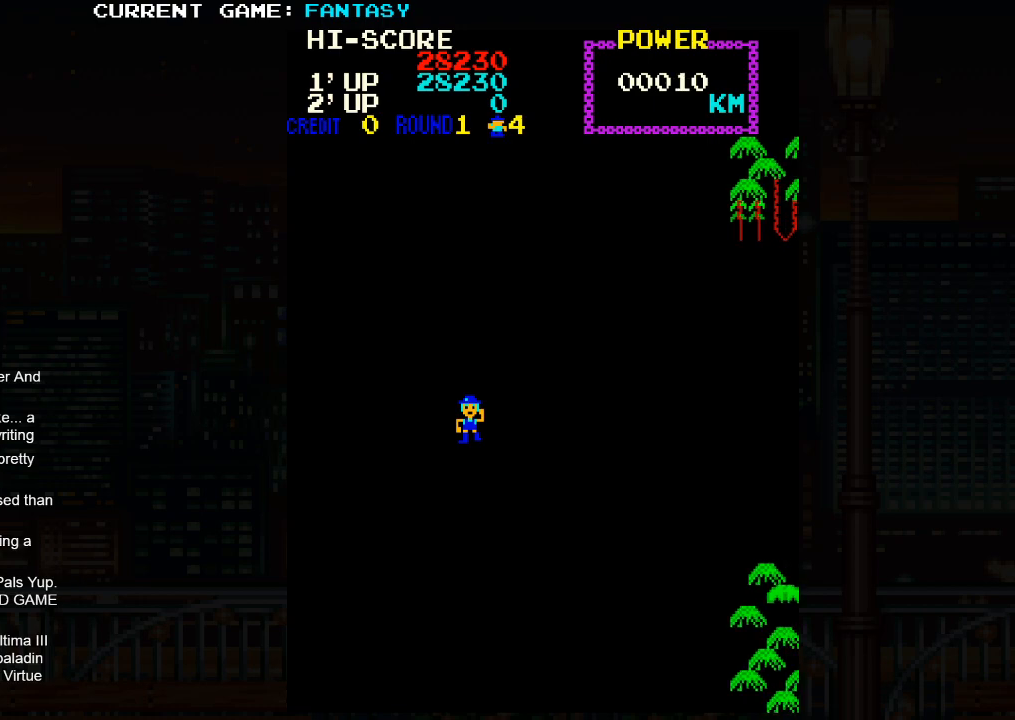
Gameplay with a controller (arcade stick); each line is a JSON object with the inputs held at the frame after it. "events" lists button and stick changes between this image and that frame as [ms after this image, input, new state], when the widget could be followed in between. Not read: L3 R3 left_stick.
{"buttons": ["SQUARE"], "events": [[83, "SQUARE", "down"], [83, "TRIANGLE", "down"], [100, "SQUARE", "up"], [100, "TRIANGLE", "up"], [300, "TRIANGLE", "down"], [333, "TRIANGLE", "up"], [483, "SQUARE", "down"]]}
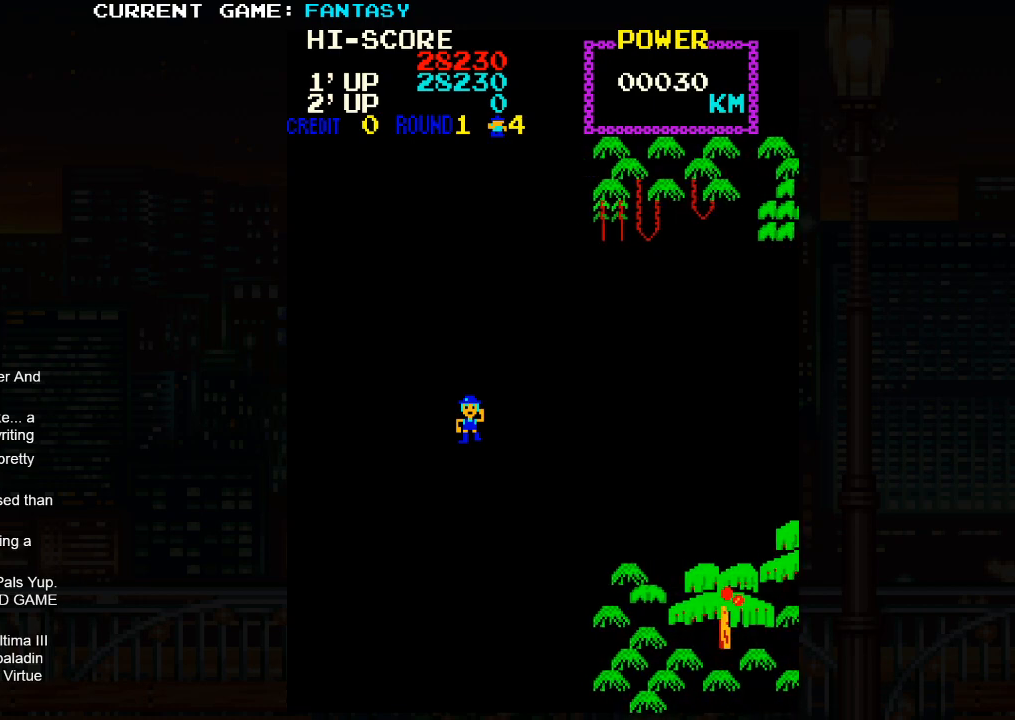
{"buttons": [], "events": [[33, "SQUARE", "up"], [367, "CIRCLE", "down"], [367, "TRIANGLE", "down"], [400, "CIRCLE", "up"], [433, "TRIANGLE", "up"]]}
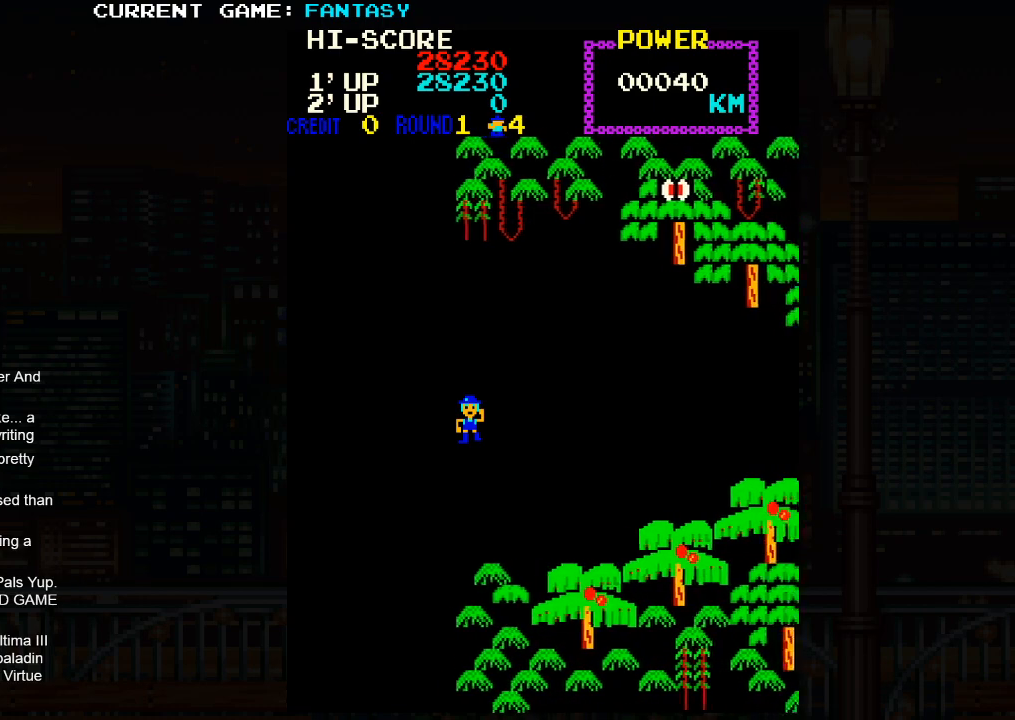
{"buttons": ["TRIANGLE"], "events": [[250, "SQUARE", "down"], [317, "SQUARE", "up"], [467, "TRIANGLE", "down"]]}
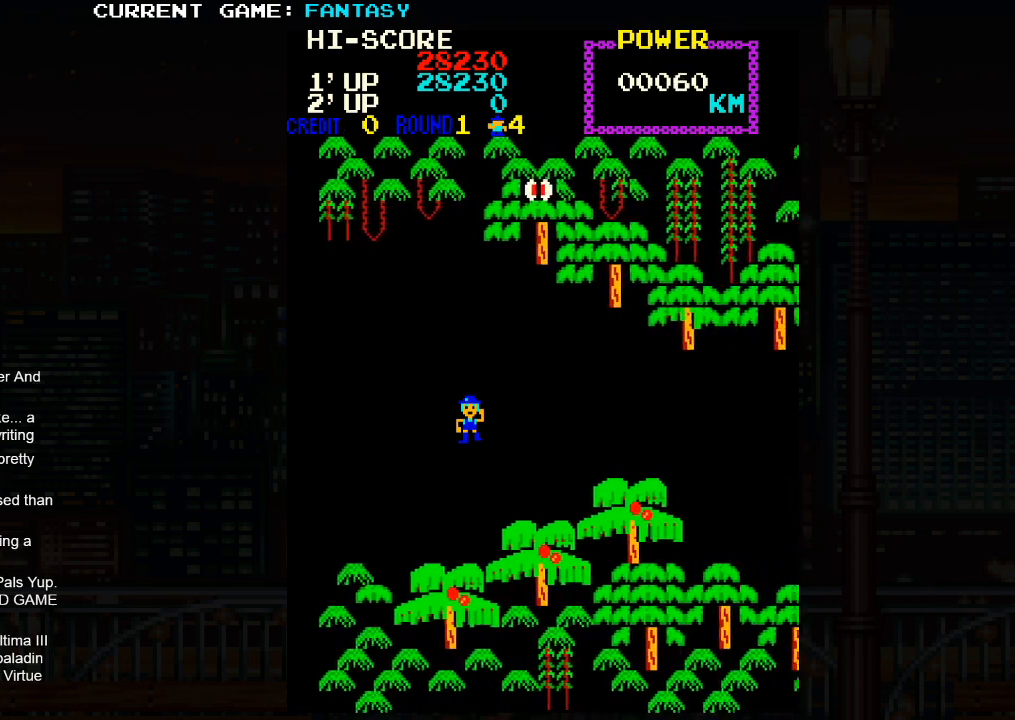
{"buttons": [], "events": [[50, "TRIANGLE", "up"], [150, "SQUARE", "down"], [200, "SQUARE", "up"], [350, "TRIANGLE", "down"], [417, "TRIANGLE", "up"]]}
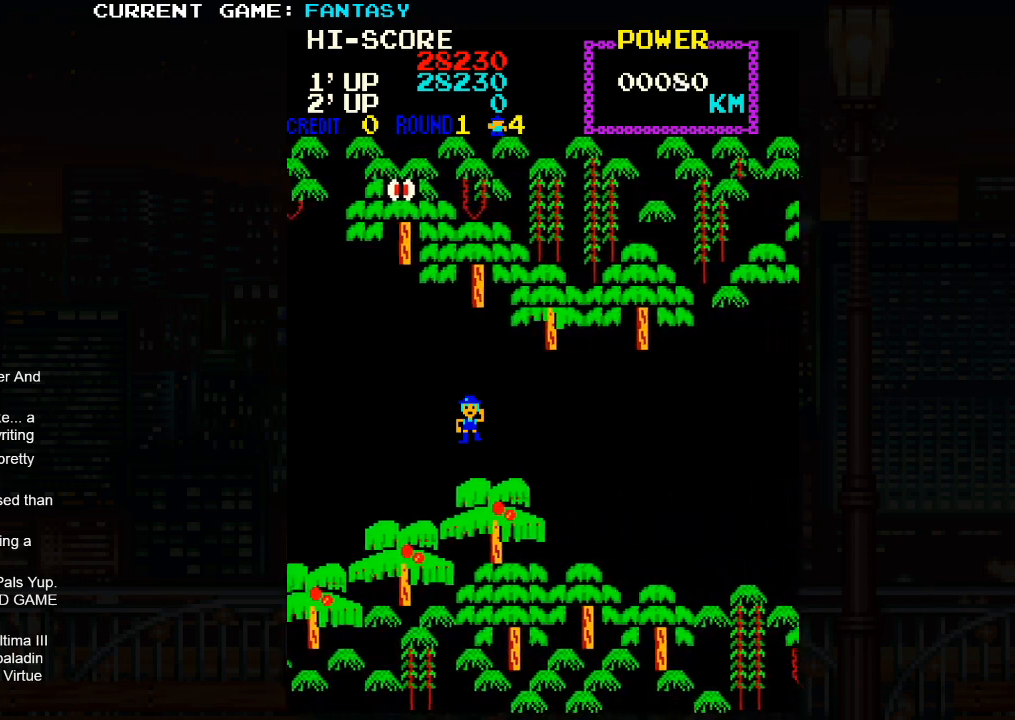
{"buttons": ["TRIANGLE"], "events": [[33, "SQUARE", "down"], [217, "SQUARE", "up"], [500, "TRIANGLE", "down"]]}
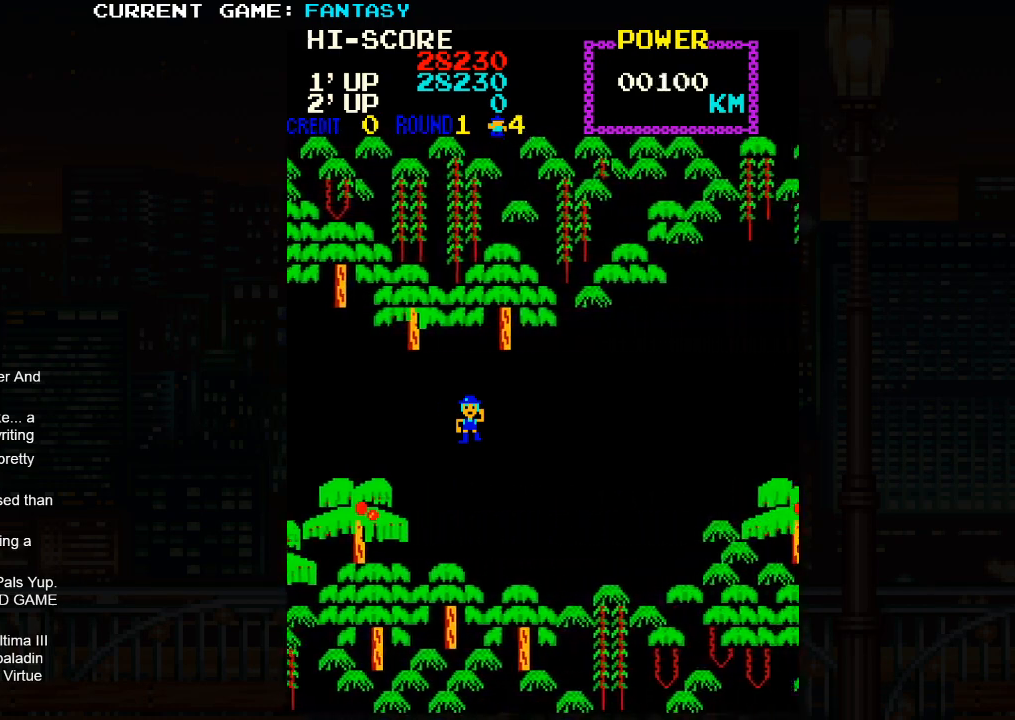
{"buttons": ["TRIANGLE"], "events": [[167, "TRIANGLE", "up"], [483, "TRIANGLE", "down"]]}
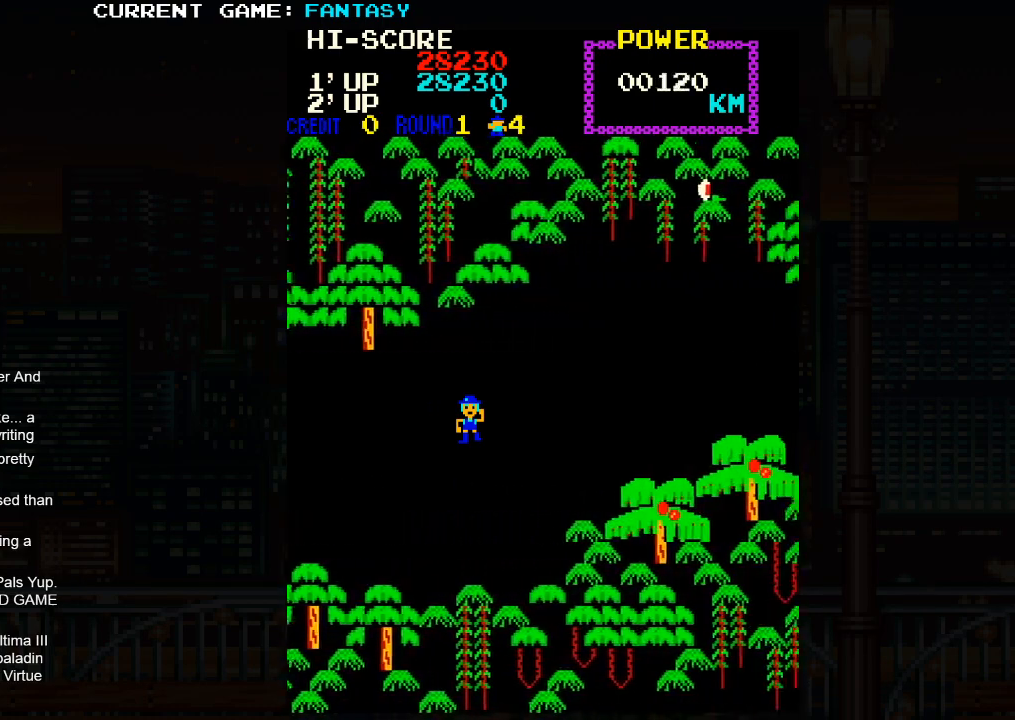
{"buttons": [], "events": [[17, "TRIANGLE", "up"], [183, "SQUARE", "down"], [233, "SQUARE", "up"], [400, "TRIANGLE", "down"], [483, "TRIANGLE", "up"]]}
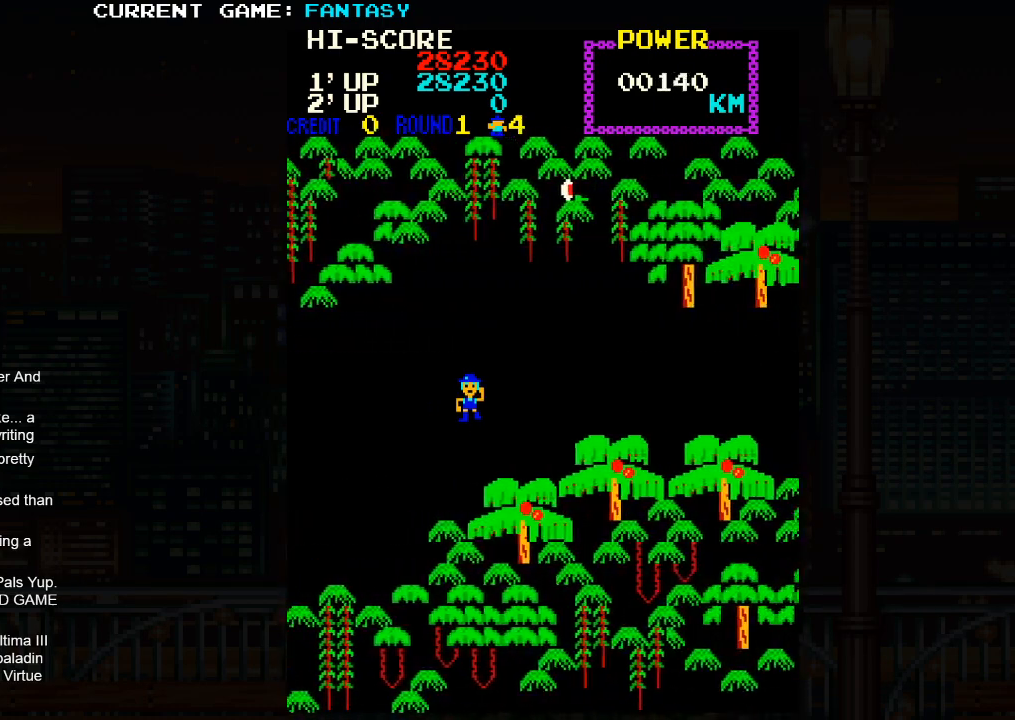
{"buttons": ["TRIANGLE"], "events": [[100, "SQUARE", "down"], [167, "SQUARE", "up"], [450, "TRIANGLE", "down"]]}
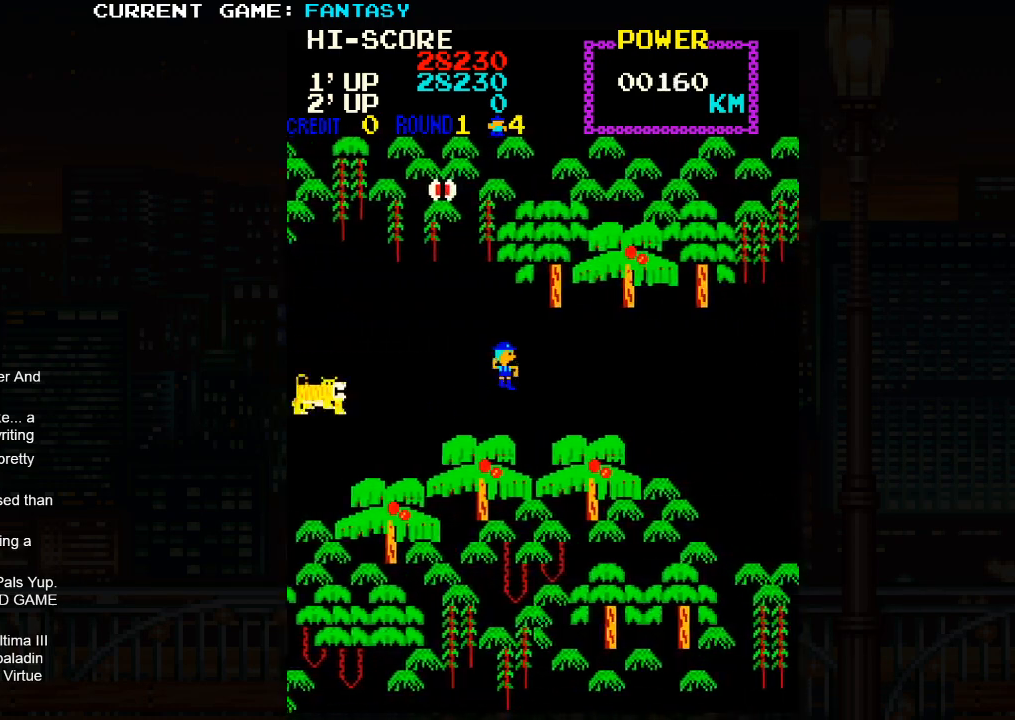
{"buttons": [], "events": [[50, "TRIANGLE", "up"], [317, "SQUARE", "down"], [383, "SQUARE", "up"]]}
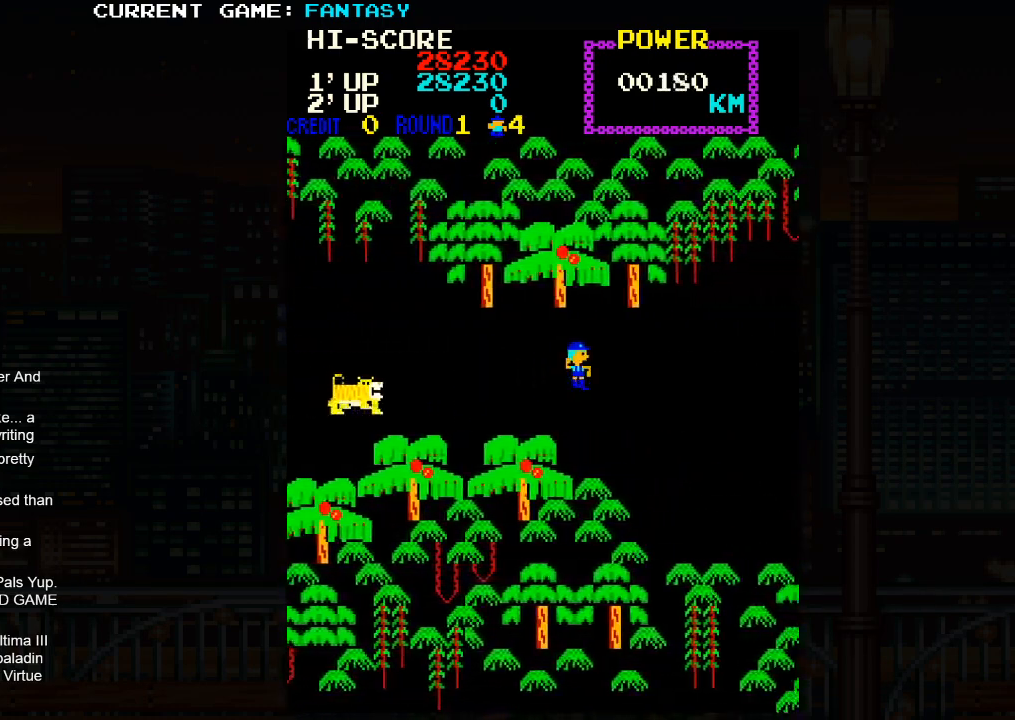
{"buttons": ["TRIANGLE"], "events": [[17, "TRIANGLE", "down"], [133, "TRIANGLE", "up"], [200, "SQUARE", "down"], [283, "SQUARE", "up"], [400, "TRIANGLE", "down"]]}
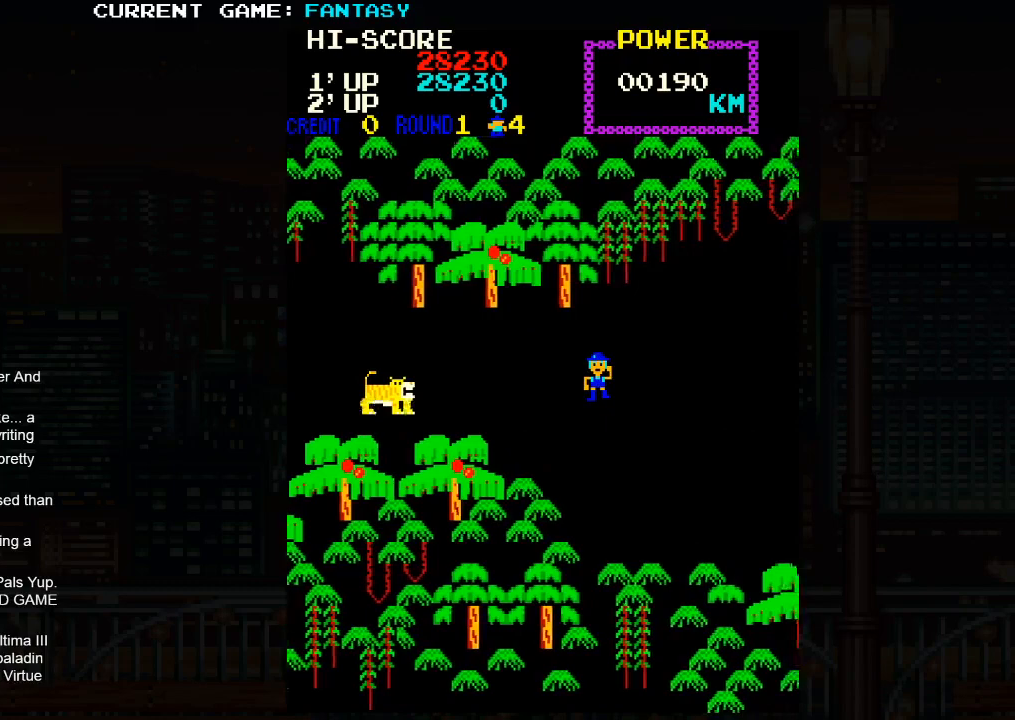
{"buttons": [], "events": [[33, "TRIANGLE", "up"], [117, "SQUARE", "down"], [217, "SQUARE", "up"]]}